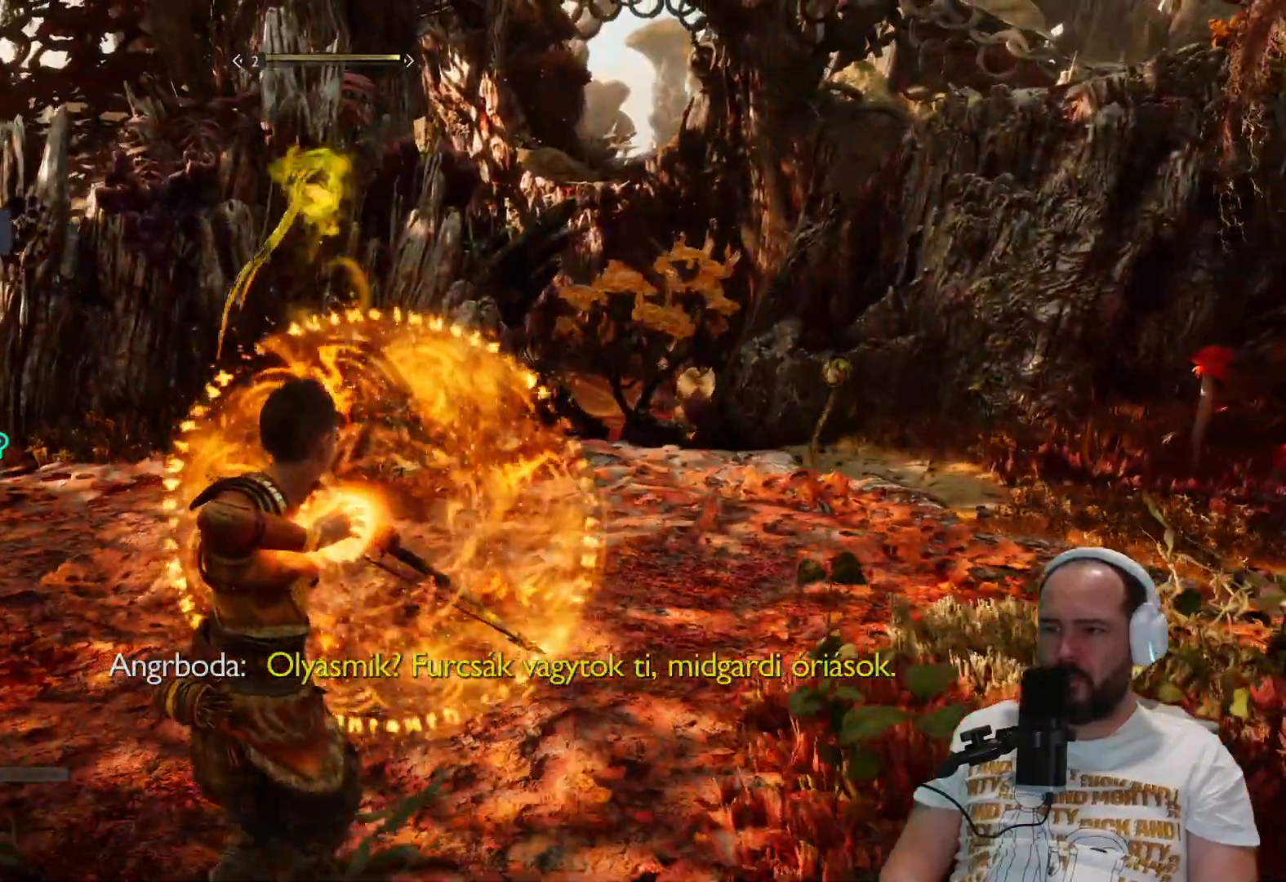
Gameplay with a controller (PlayStation layout); each line is a JSON object with the inputs held at the frame after it (dt_ms = milliseconds from this image to that frame). "events" lists button and stick changes between this image and that frame as [ms after this image, input, new state], when the widget could be followed in between.
{"dt_ms": 500, "buttons": ["SQUARE", "L1"], "left_stick": "center", "right_stick": "center", "events": [[33, "right_stick", "center"], [67, "left_stick", "down"], [100, "SQUARE", "down"], [200, "SQUARE", "up"], [267, "SQUARE", "down"], [333, "SQUARE", "up"], [383, "left_stick", "center"], [467, "SQUARE", "down"]]}
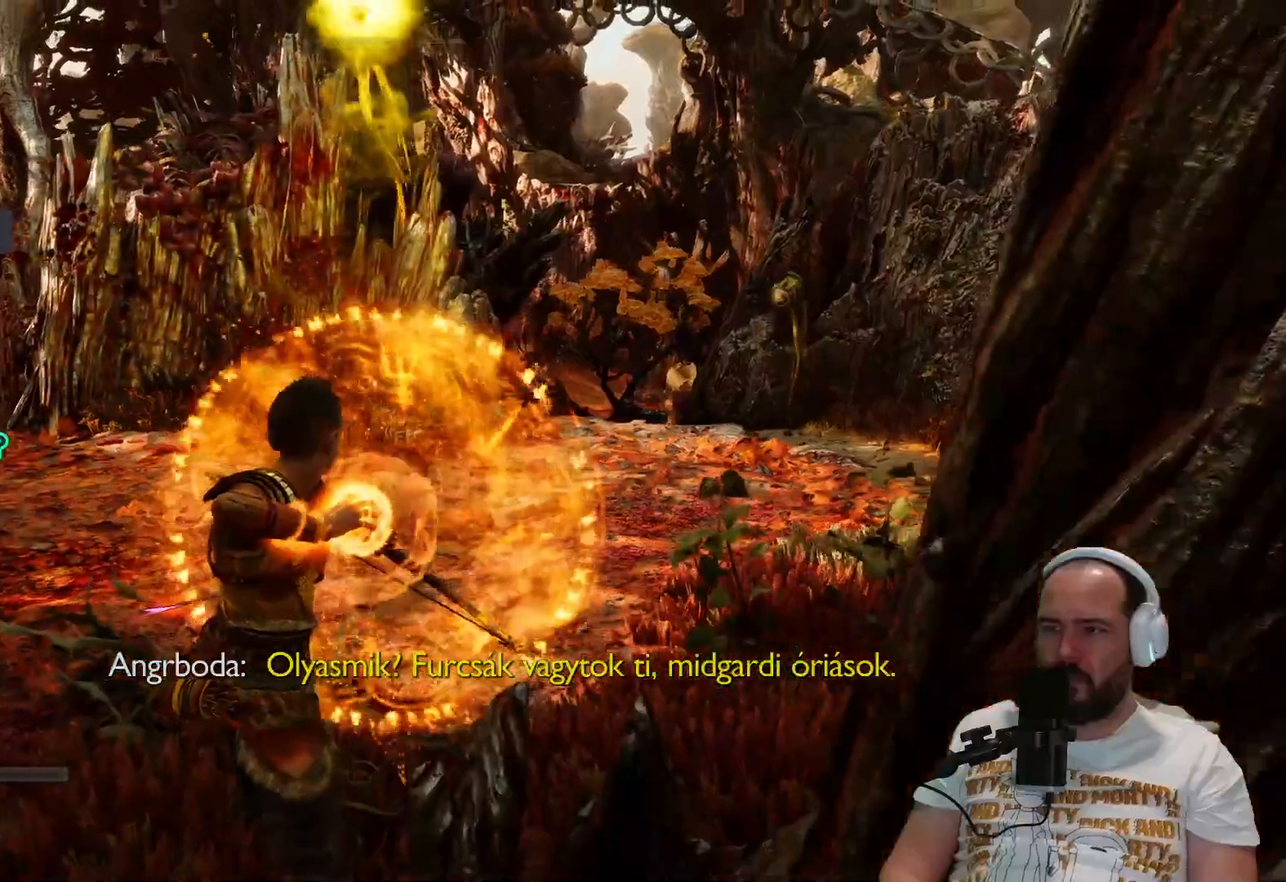
{"dt_ms": 500, "buttons": ["L1"], "left_stick": "center", "right_stick": "up", "events": [[67, "SQUARE", "up"], [467, "right_stick", "up"]]}
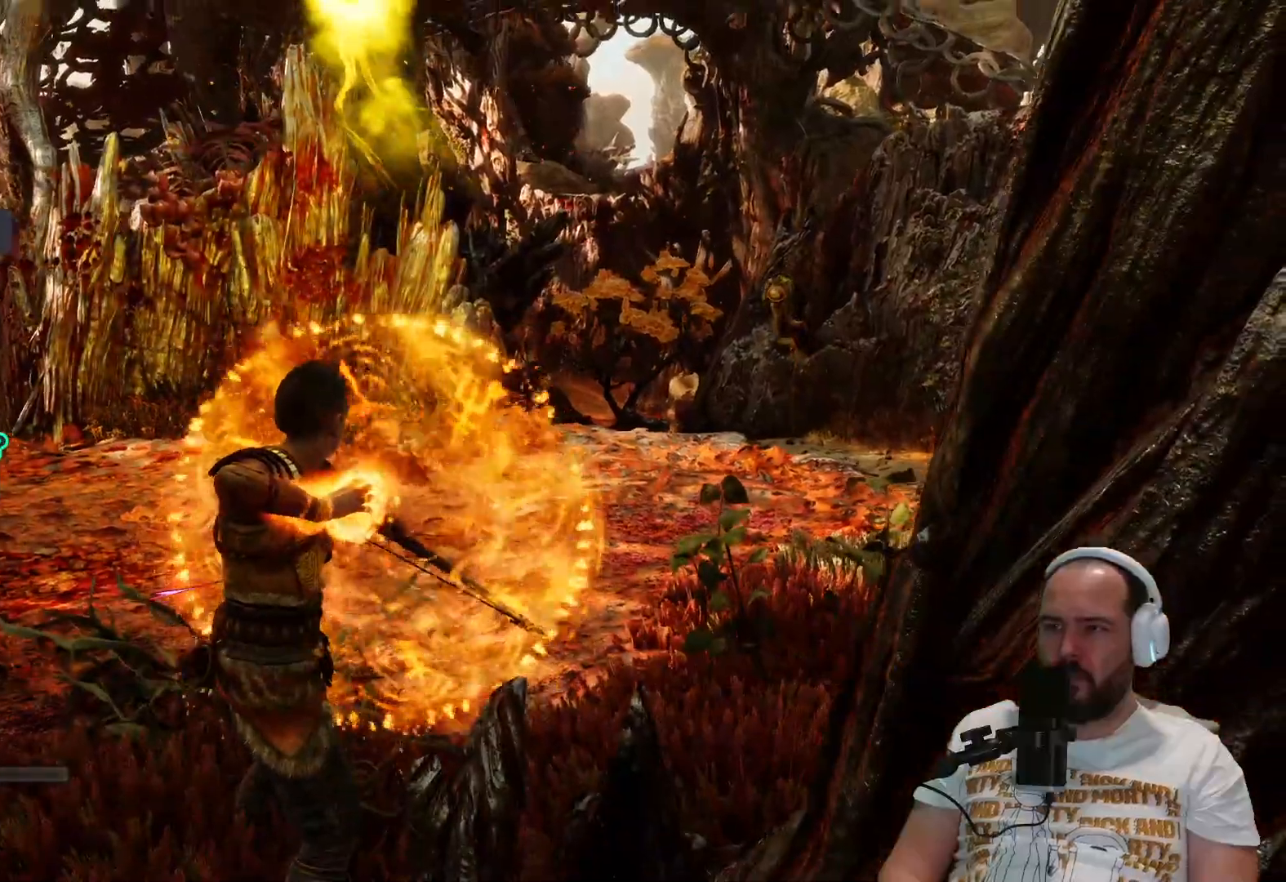
{"dt_ms": 500, "buttons": ["L1"], "left_stick": "center", "right_stick": "center", "events": [[417, "right_stick", "center"]]}
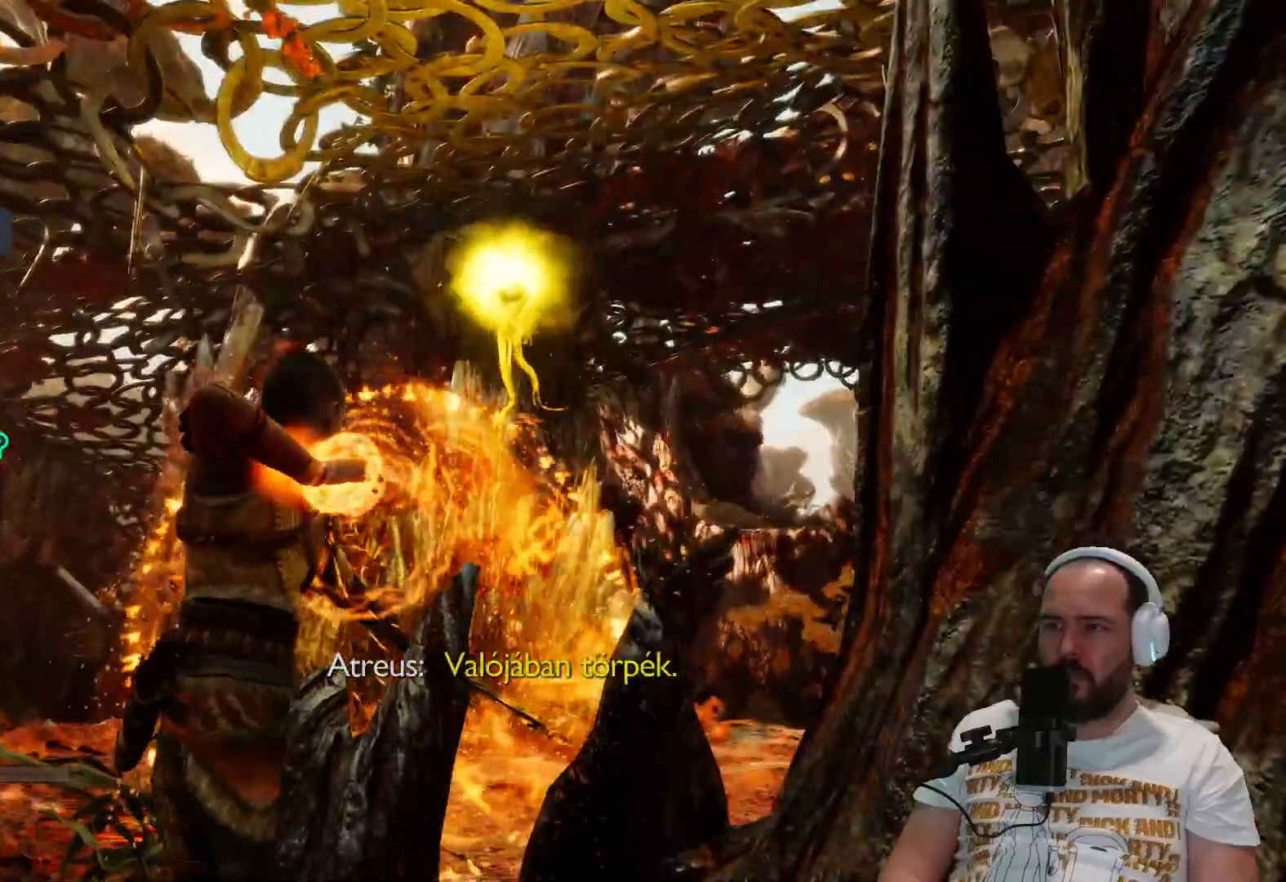
{"dt_ms": 500, "buttons": ["L1"], "left_stick": "center", "right_stick": "center", "events": []}
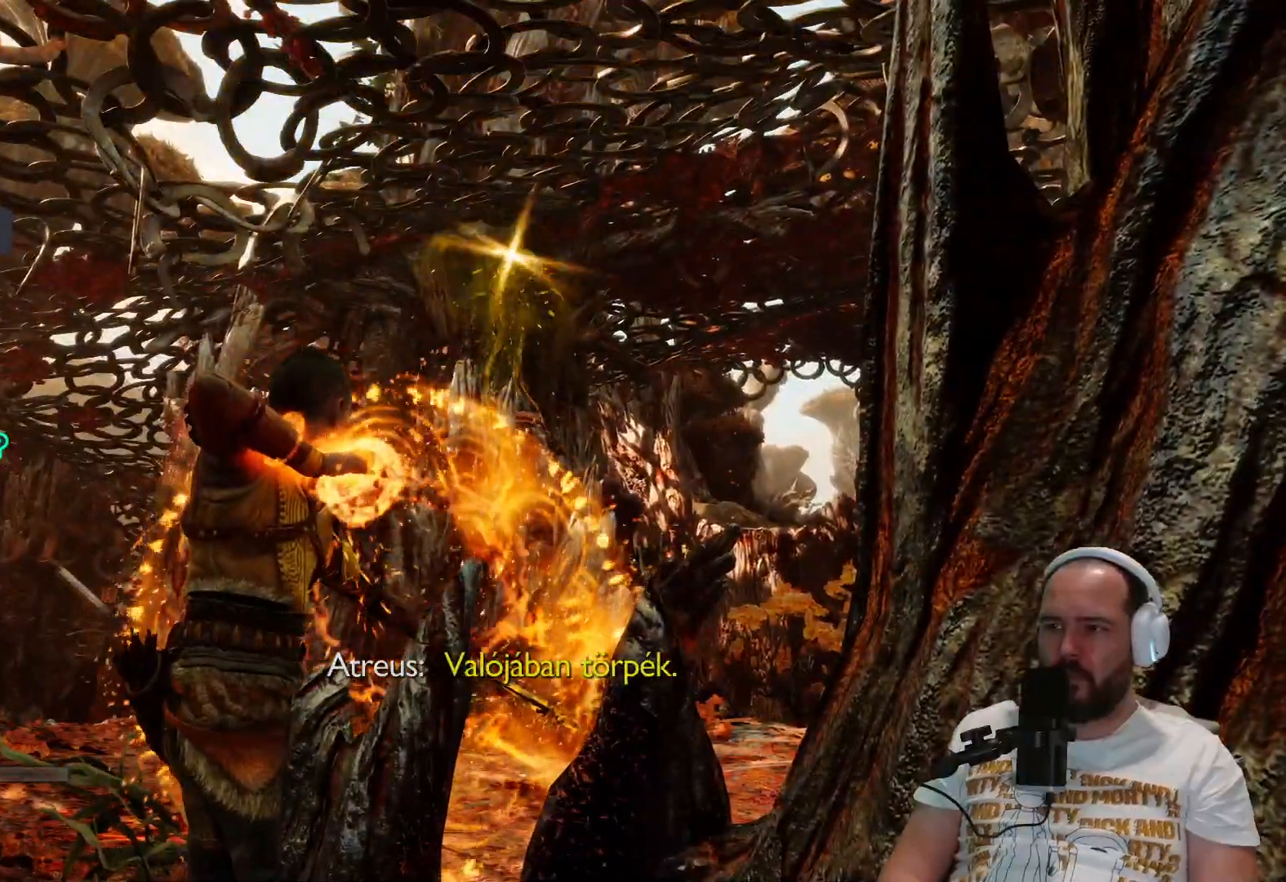
{"dt_ms": 500, "buttons": ["L1"], "left_stick": "center", "right_stick": "center", "events": []}
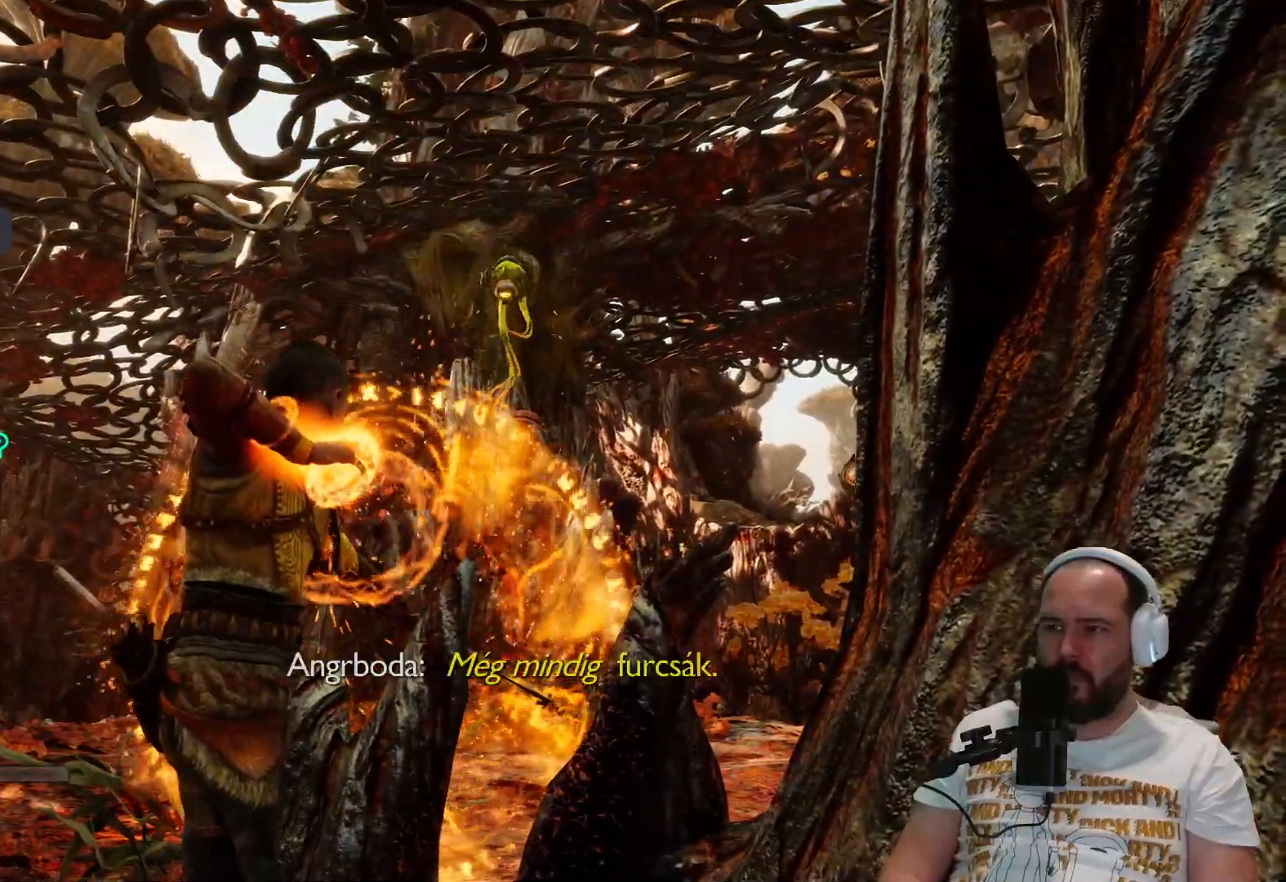
{"dt_ms": 500, "buttons": ["L1"], "left_stick": "center", "right_stick": "center", "events": []}
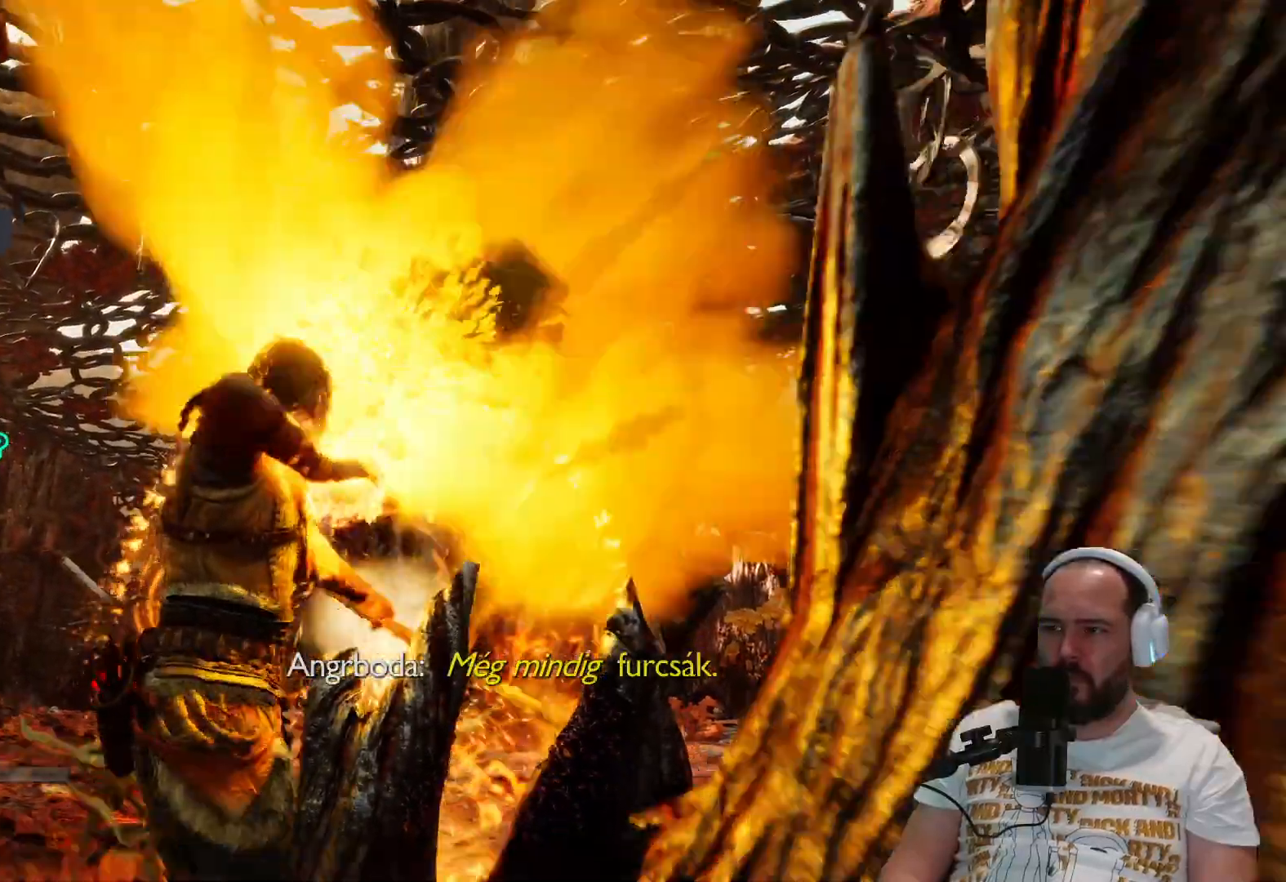
{"dt_ms": 500, "buttons": ["L1"], "left_stick": "center", "right_stick": "center", "events": []}
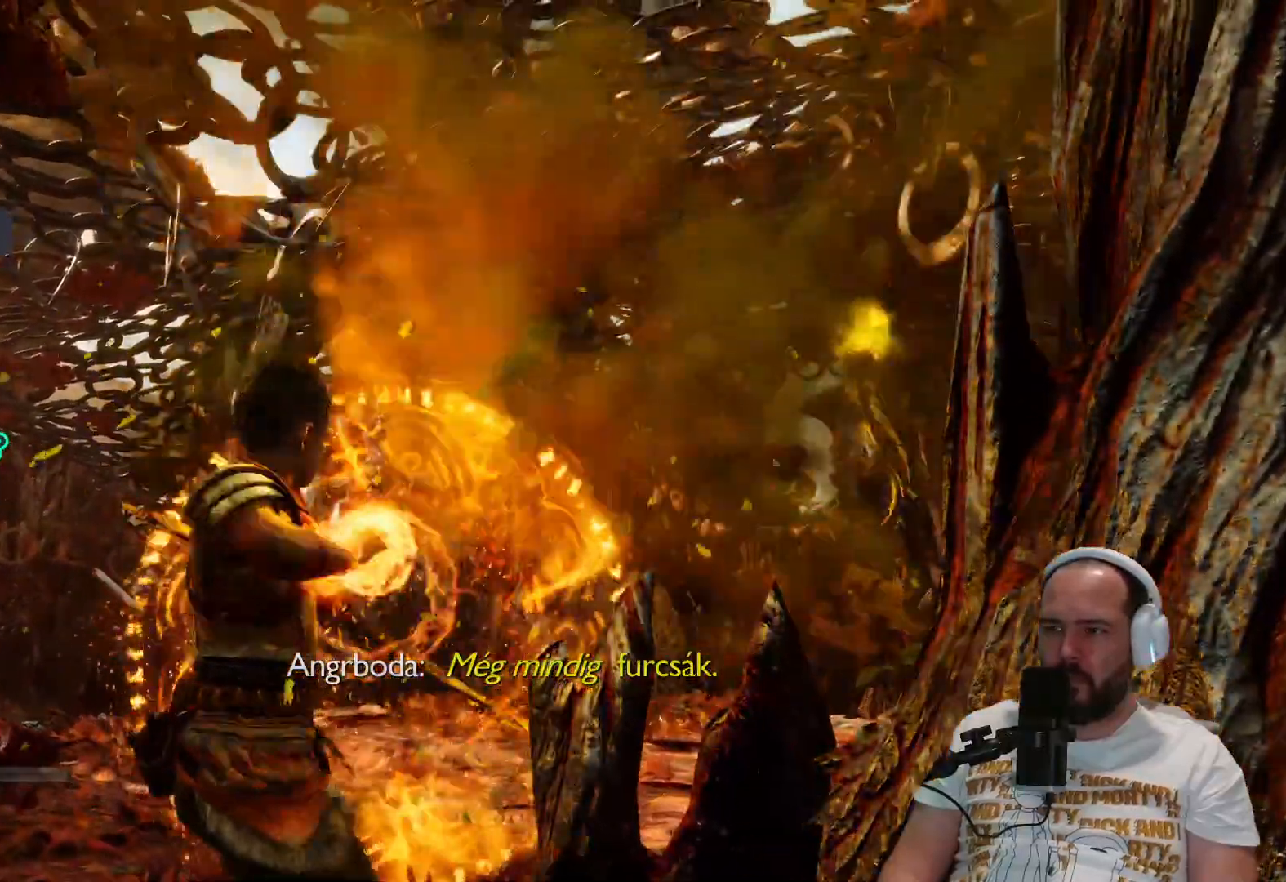
{"dt_ms": 500, "buttons": ["L2", "R2"], "left_stick": "center", "right_stick": "center", "events": [[33, "L1", "up"], [150, "L2", "down"], [217, "R2", "down"]]}
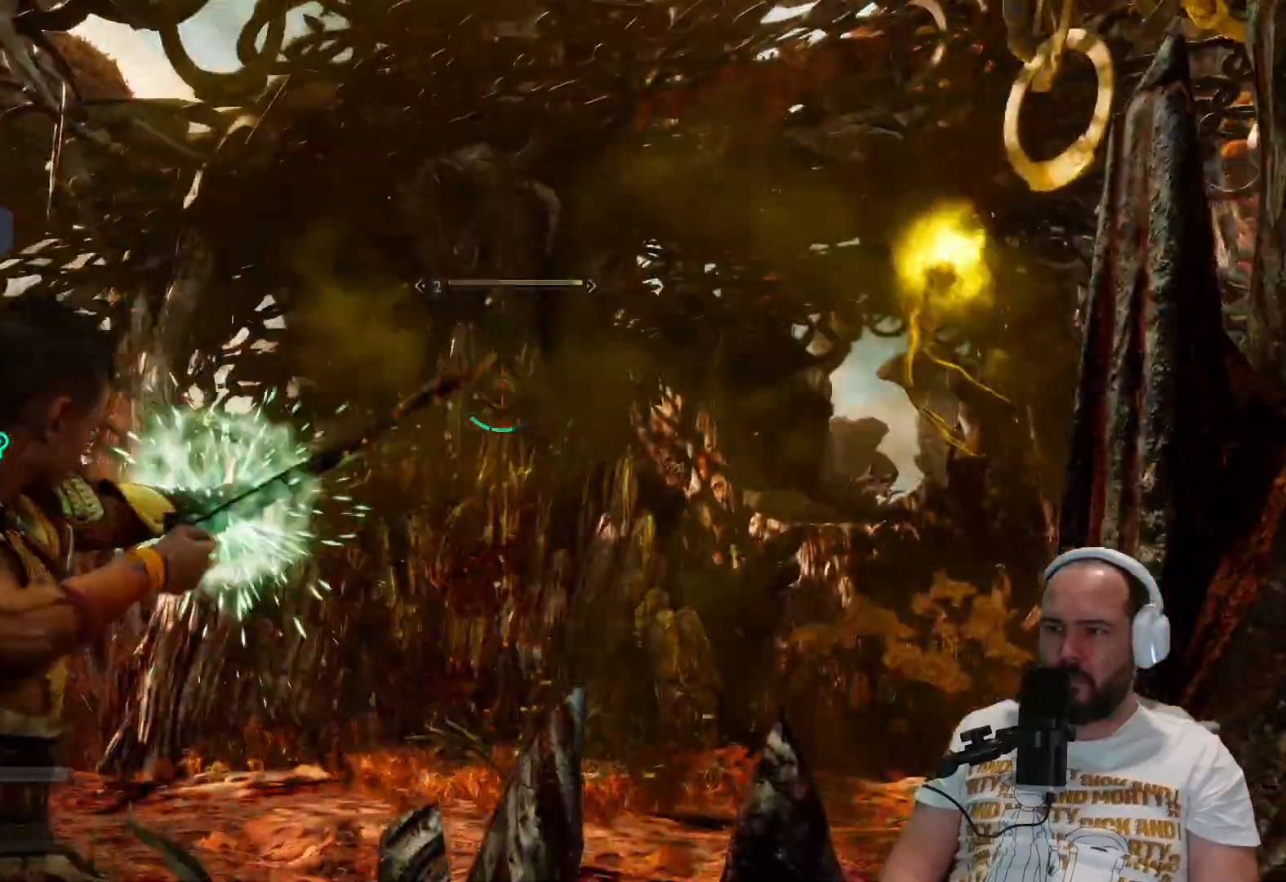
{"dt_ms": 500, "buttons": [], "left_stick": "center", "right_stick": "right", "events": [[17, "R2", "up"], [200, "L2", "up"], [500, "right_stick", "right"]]}
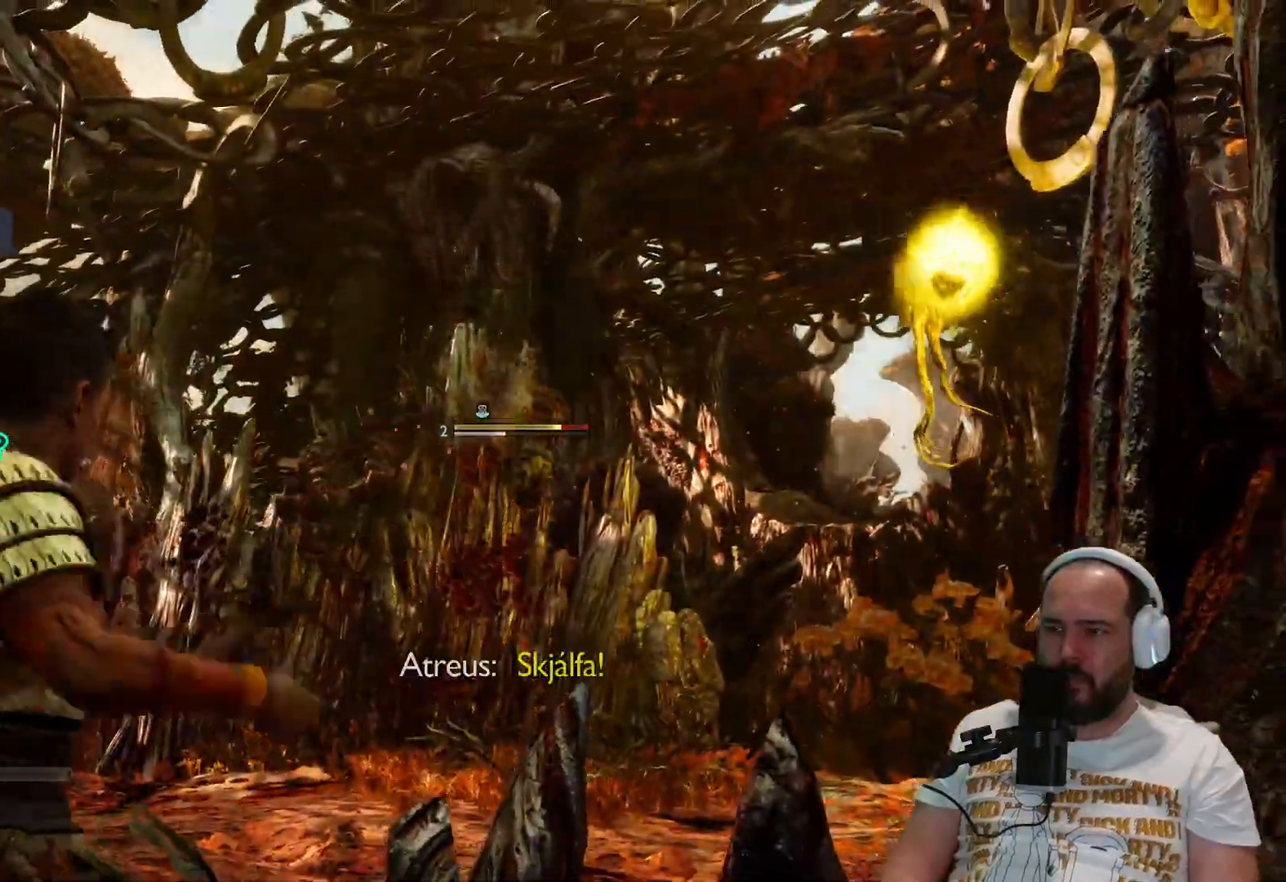
{"dt_ms": 500, "buttons": ["L2", "R2"], "left_stick": "down-left", "right_stick": "up-right", "events": [[100, "left_stick", "left"], [183, "left_stick", "down-left"], [233, "right_stick", "center"], [250, "L2", "down"], [400, "R2", "down"], [483, "right_stick", "up-right"]]}
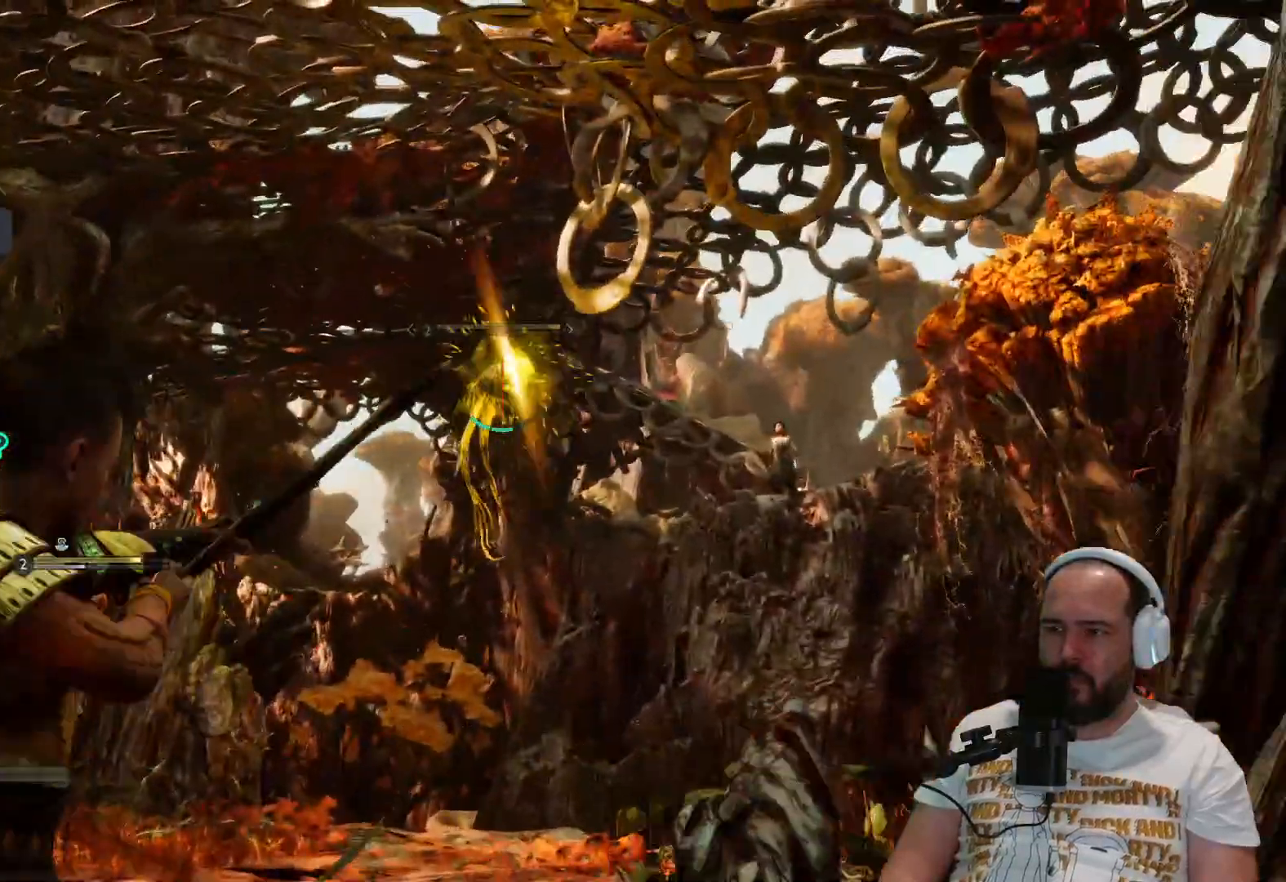
{"dt_ms": 500, "buttons": [], "left_stick": "down", "right_stick": "center", "events": [[100, "right_stick", "center"], [150, "R2", "up"], [167, "left_stick", "center"], [217, "L2", "up"], [400, "left_stick", "down"]]}
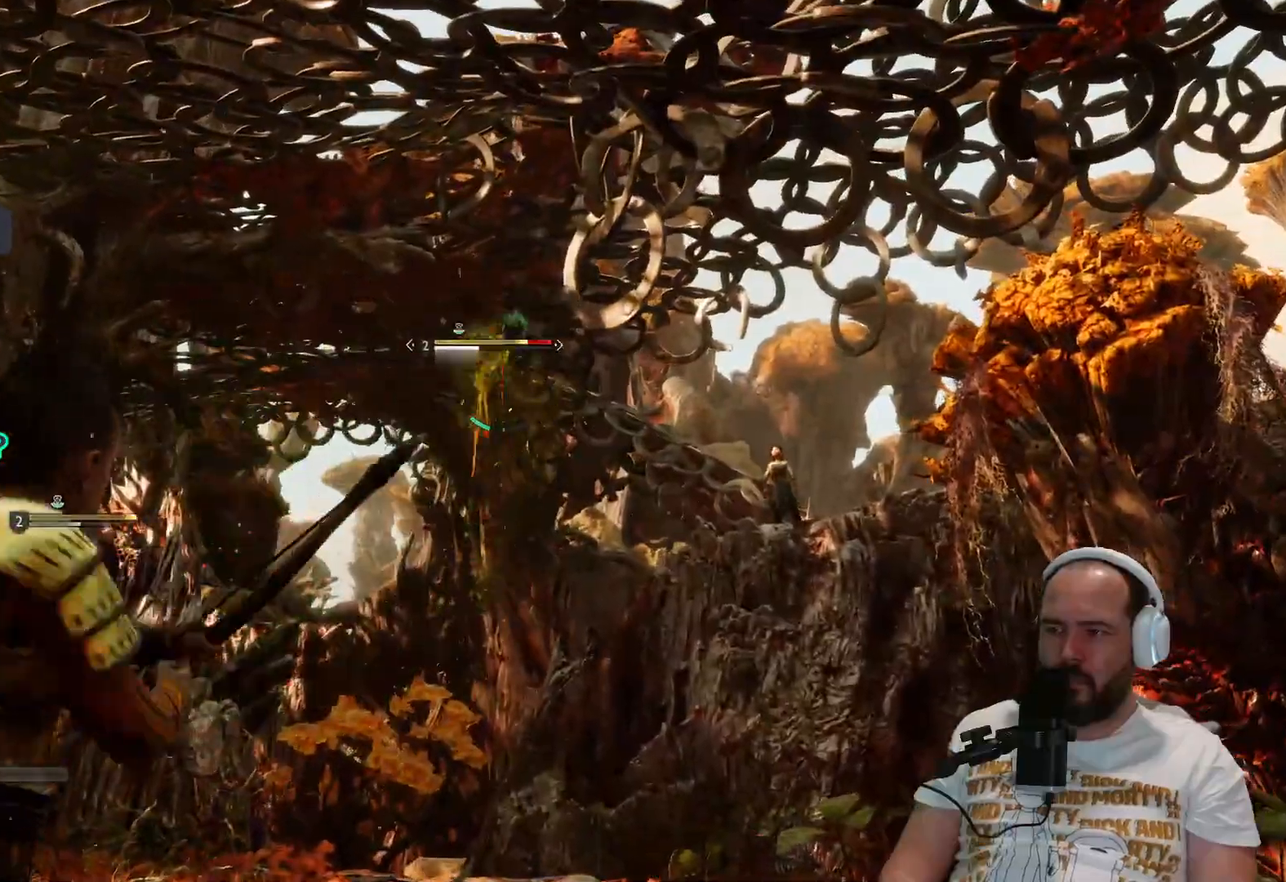
{"dt_ms": 500, "buttons": ["L1"], "left_stick": "down", "right_stick": "center", "events": [[17, "right_stick", "down-left"], [50, "L1", "down"], [350, "right_stick", "center"]]}
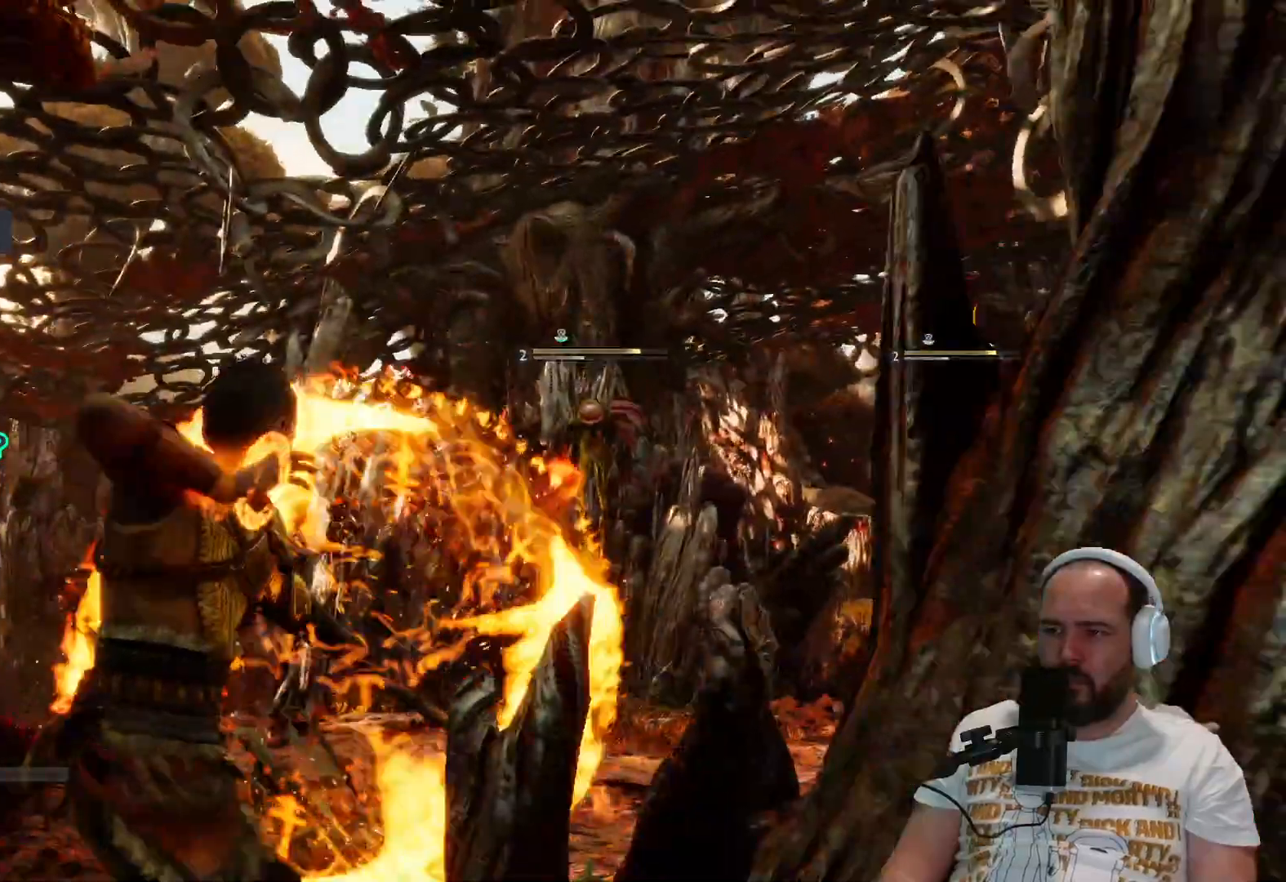
{"dt_ms": 500, "buttons": ["L1"], "left_stick": "up", "right_stick": "center", "events": [[350, "left_stick", "up"]]}
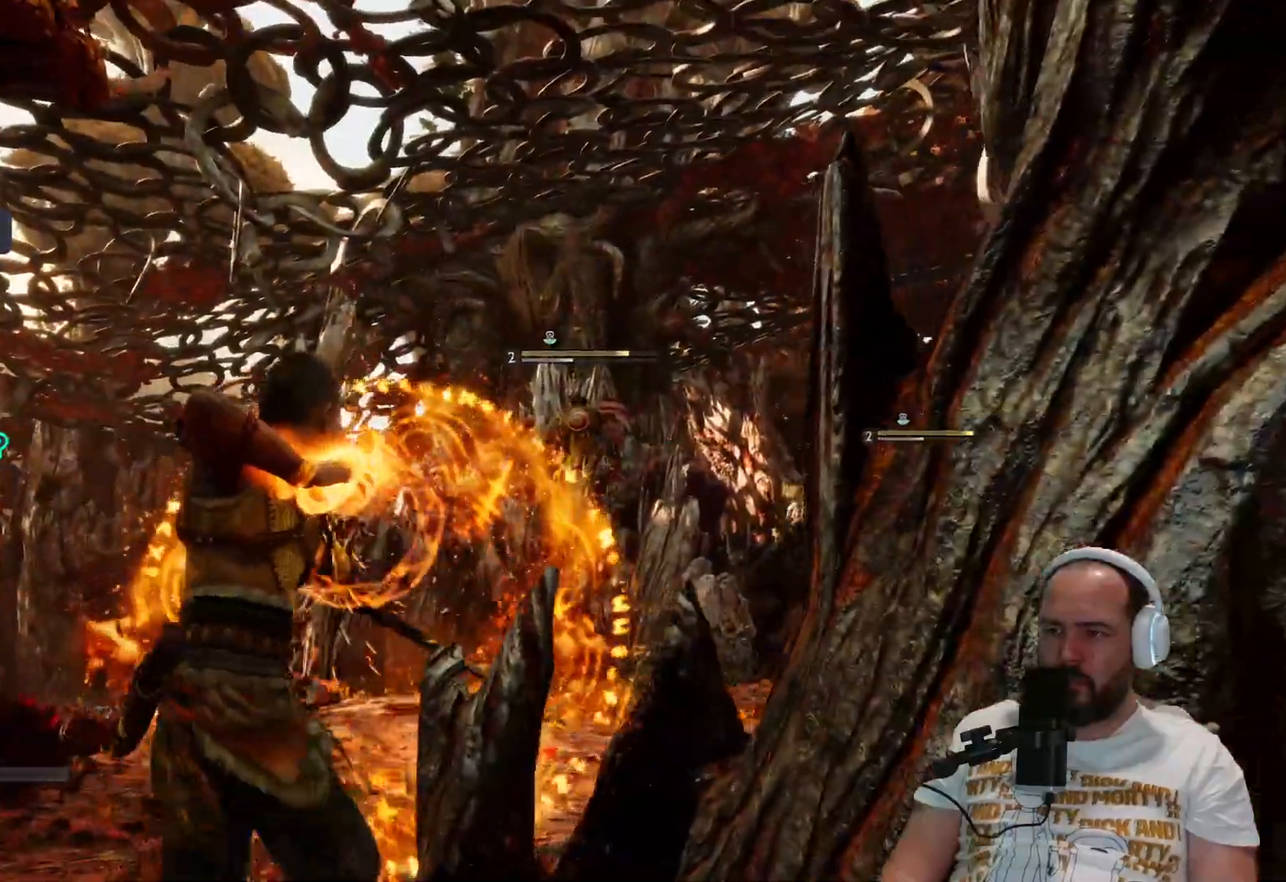
{"dt_ms": 500, "buttons": ["L1"], "left_stick": "up-left", "right_stick": "right", "events": [[117, "right_stick", "right"], [283, "left_stick", "up-left"]]}
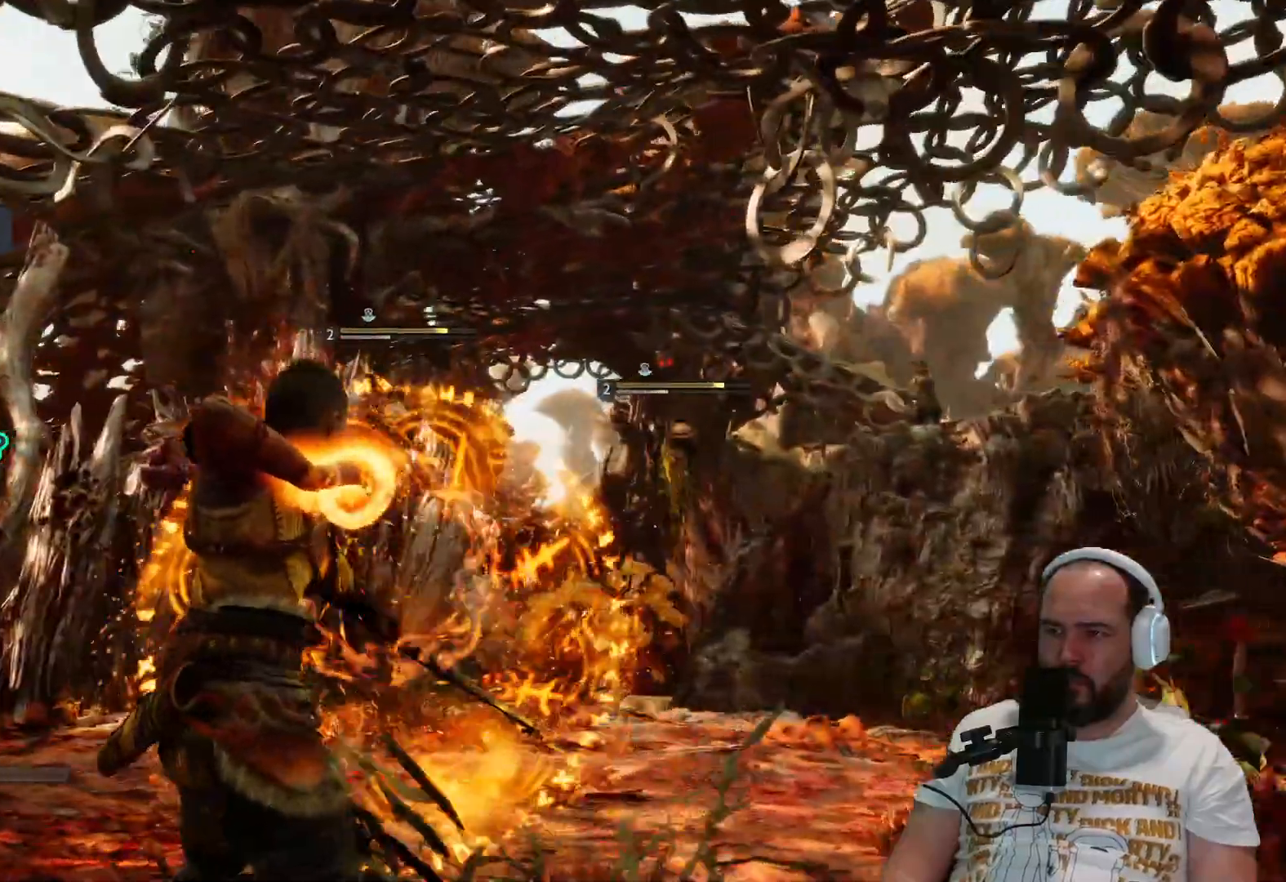
{"dt_ms": 500, "buttons": ["L1", "R1"], "left_stick": "up-left", "right_stick": "right", "events": [[350, "R1", "down"]]}
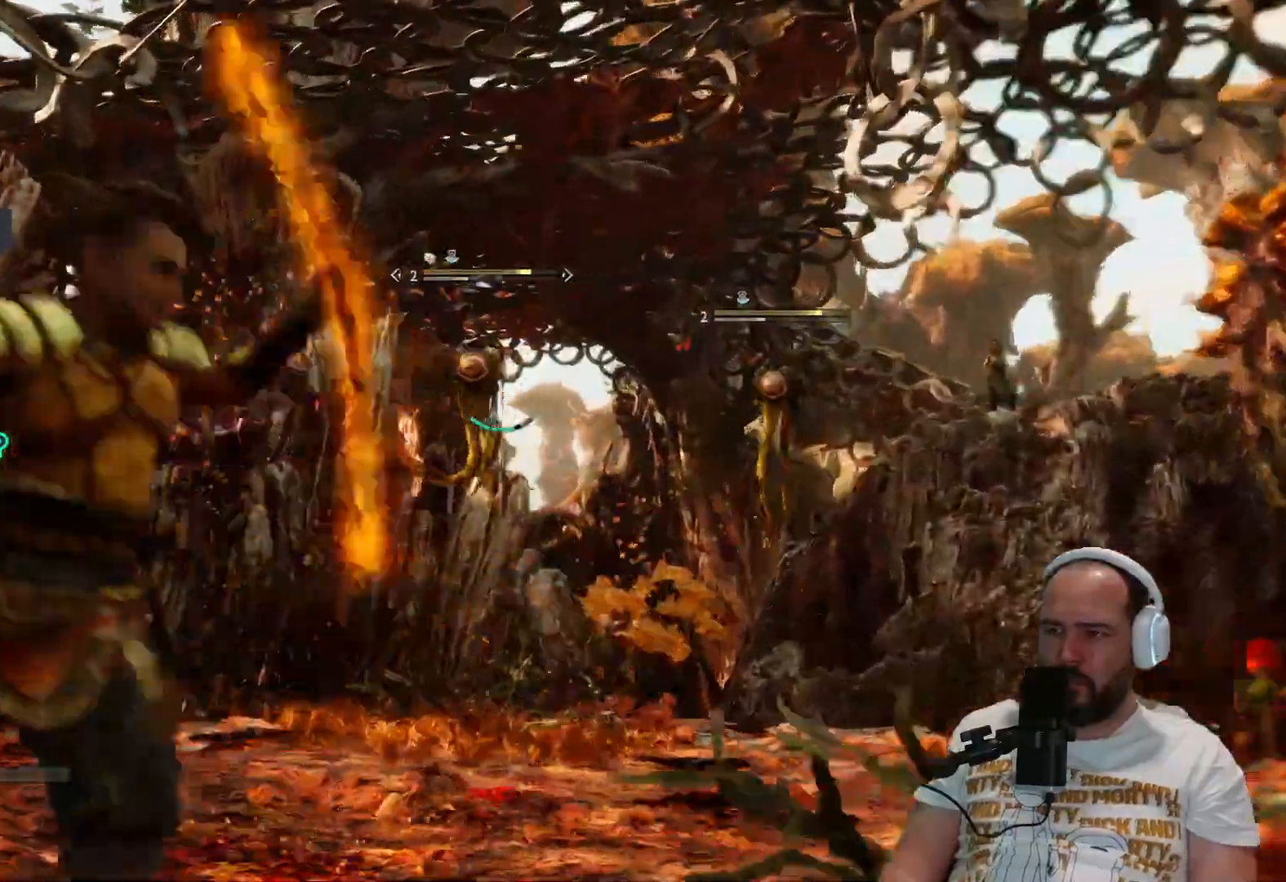
{"dt_ms": 500, "buttons": ["L1"], "left_stick": "up", "right_stick": "right", "events": [[83, "R1", "up"], [183, "R1", "down"], [267, "left_stick", "up"], [283, "R1", "up"]]}
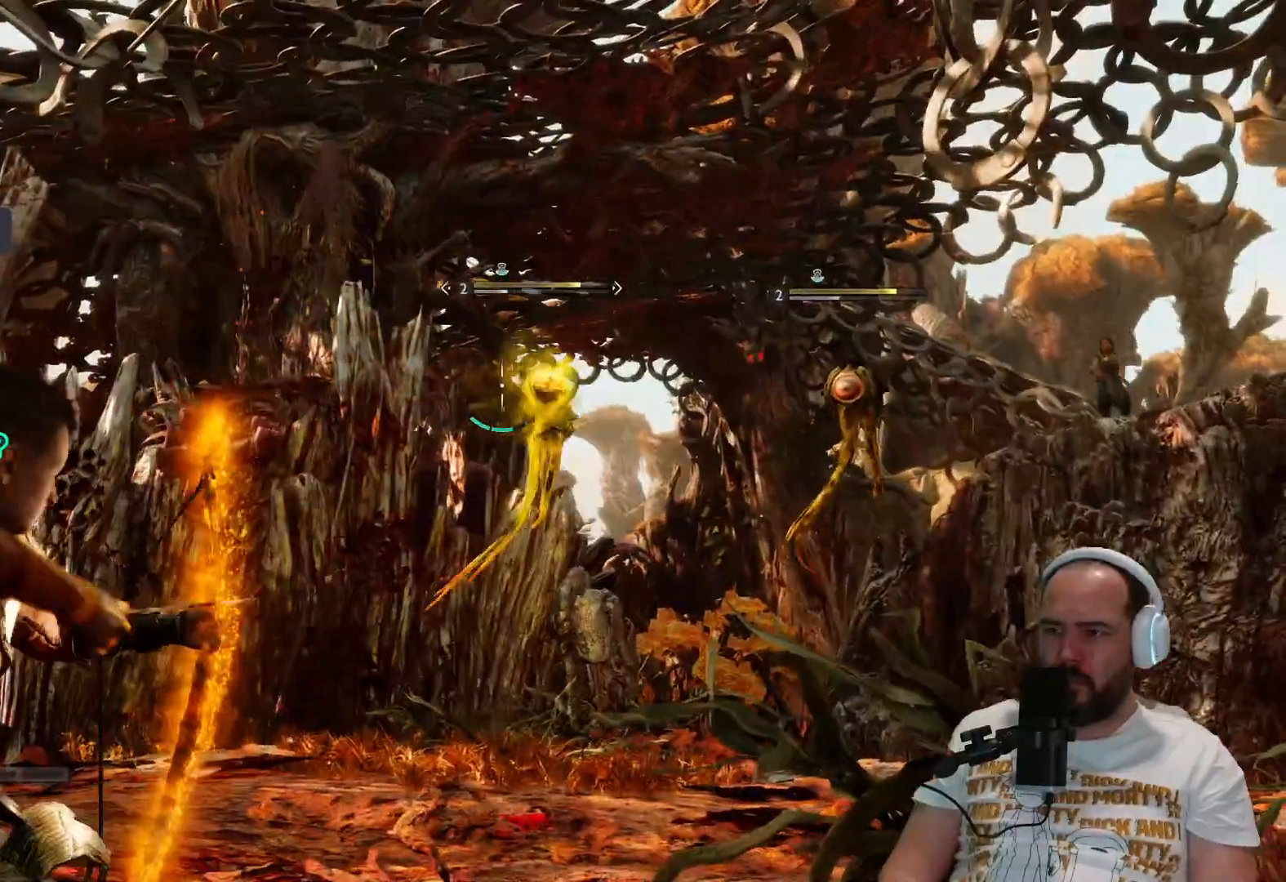
{"dt_ms": 500, "buttons": ["L1"], "left_stick": "up", "right_stick": "center", "events": [[17, "right_stick", "center"]]}
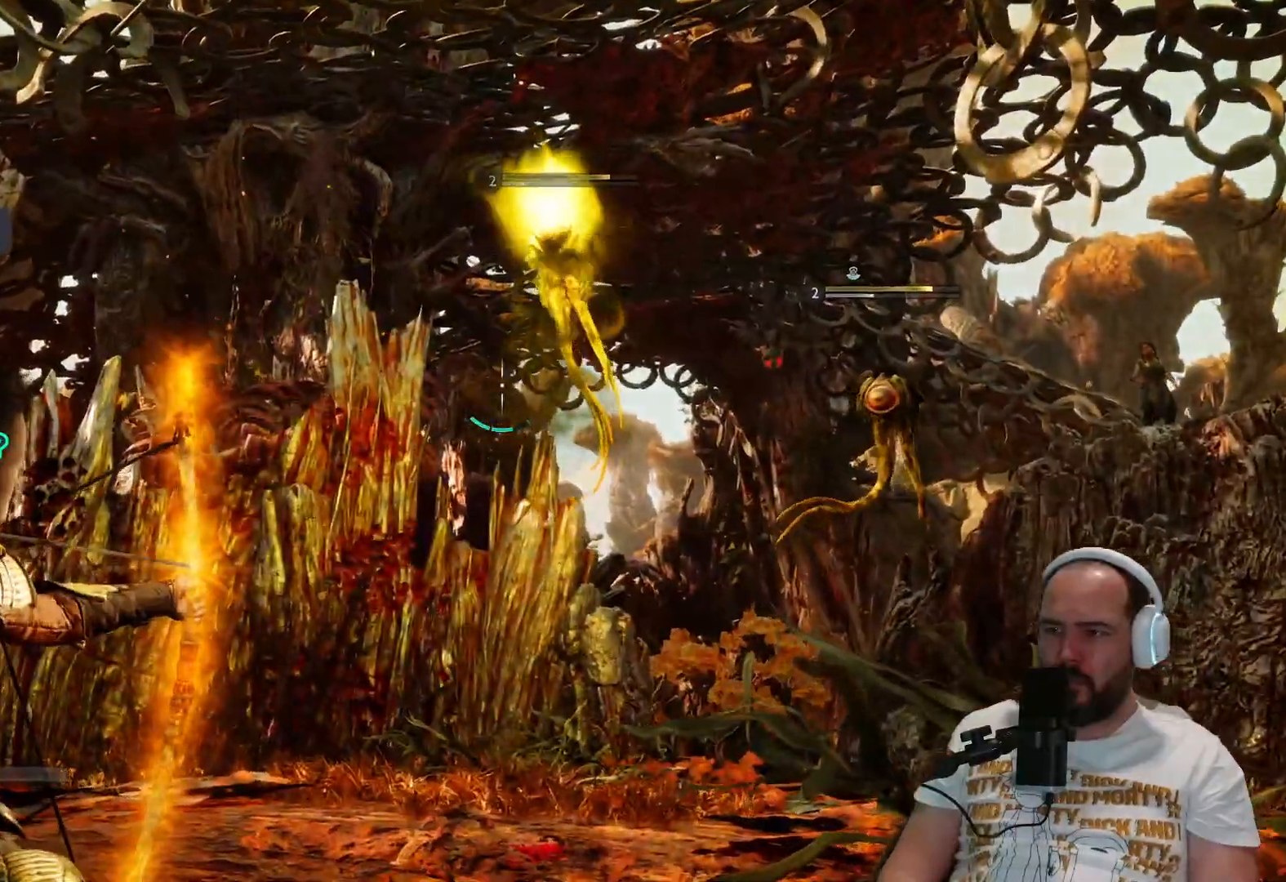
{"dt_ms": 500, "buttons": ["L1"], "left_stick": "up", "right_stick": "center", "events": [[117, "right_stick", "up-right"], [217, "right_stick", "up"], [433, "right_stick", "center"]]}
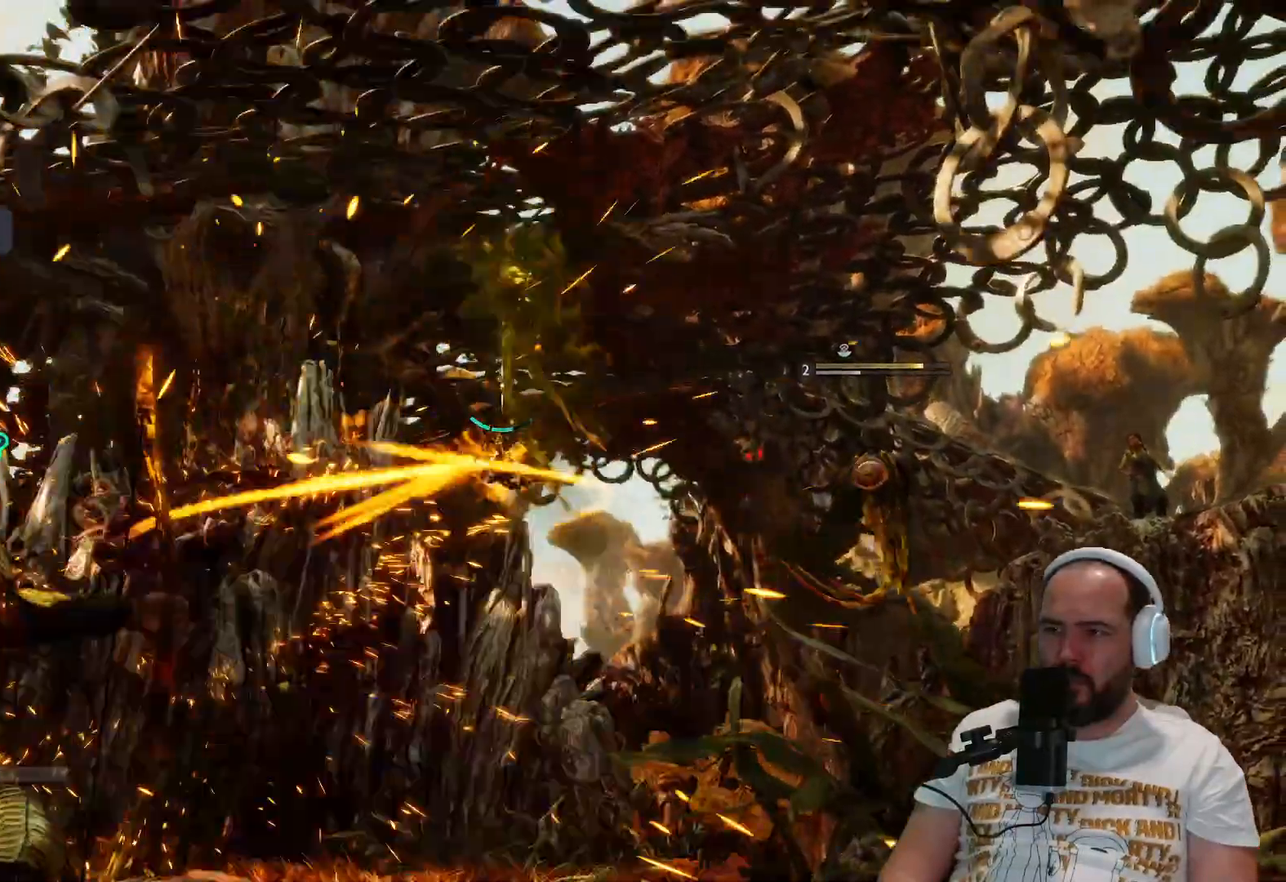
{"dt_ms": 500, "buttons": [], "left_stick": "up", "right_stick": "center", "events": [[383, "L1", "up"]]}
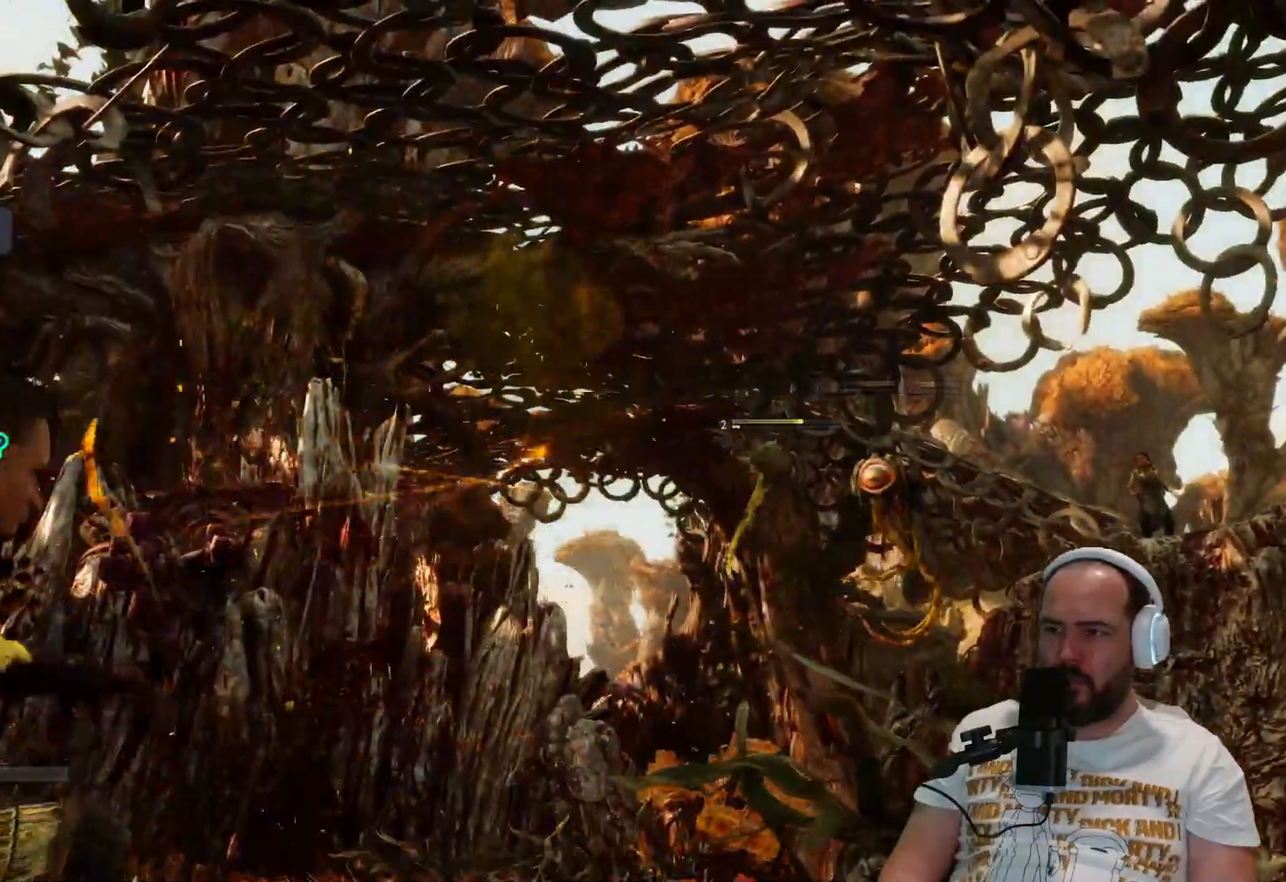
{"dt_ms": 500, "buttons": [], "left_stick": "center", "right_stick": "down-right"}
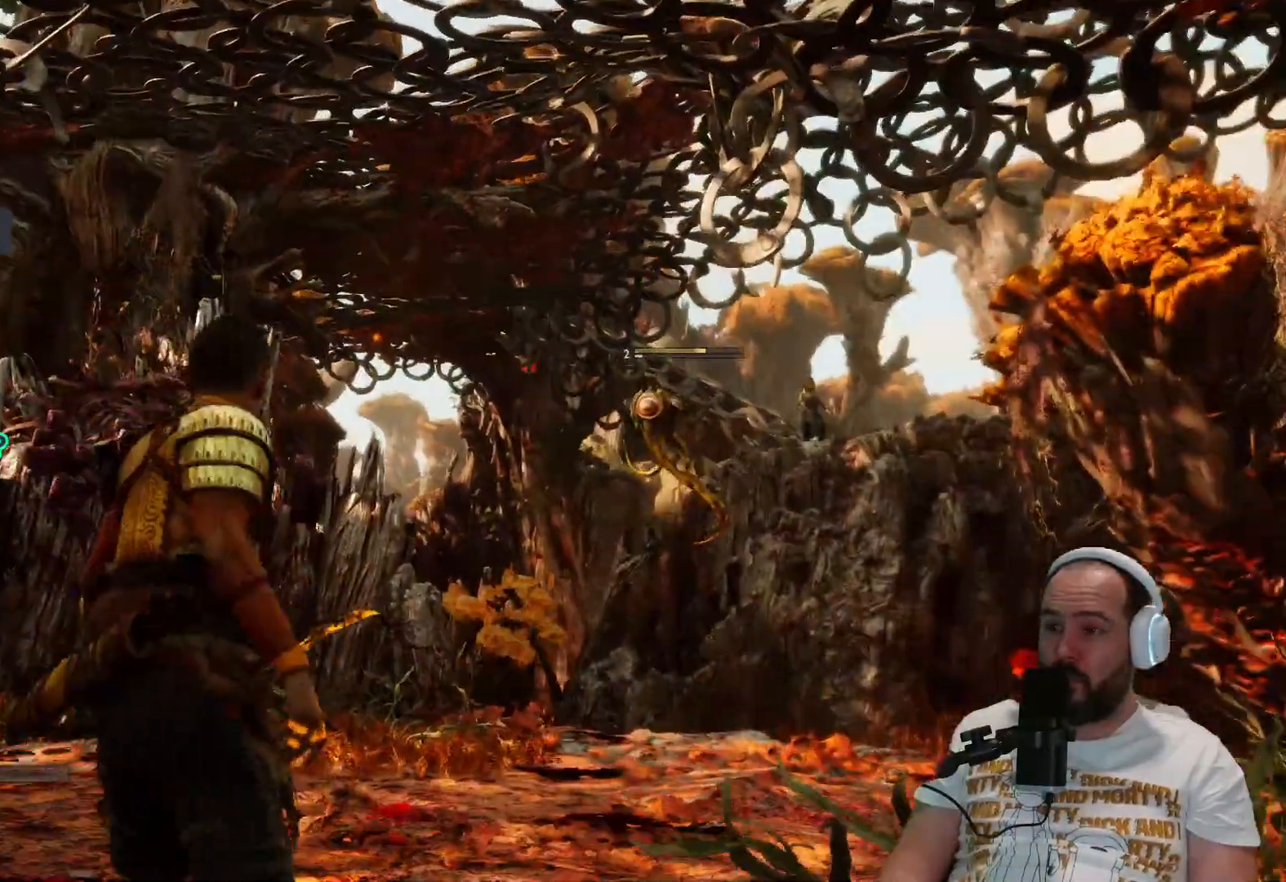
{"dt_ms": 500, "buttons": ["L1"], "left_stick": "center", "right_stick": "down-right", "events": [[50, "right_stick", "center"], [183, "right_stick", "down-right"], [317, "L1", "down"]]}
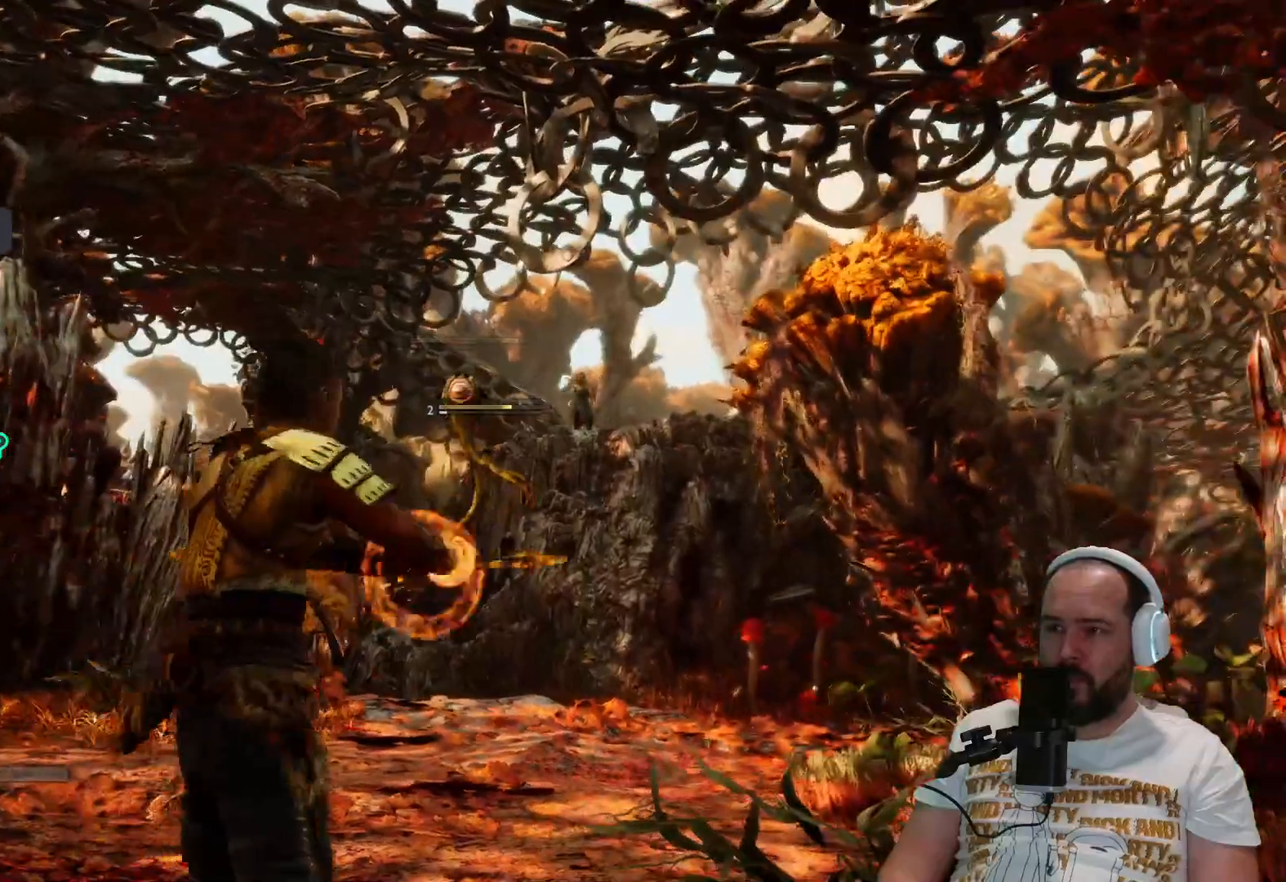
{"dt_ms": 500, "buttons": ["L1"], "left_stick": "center", "right_stick": "center", "events": [[50, "R1", "down"], [117, "right_stick", "right"], [217, "R1", "up"], [250, "right_stick", "center"]]}
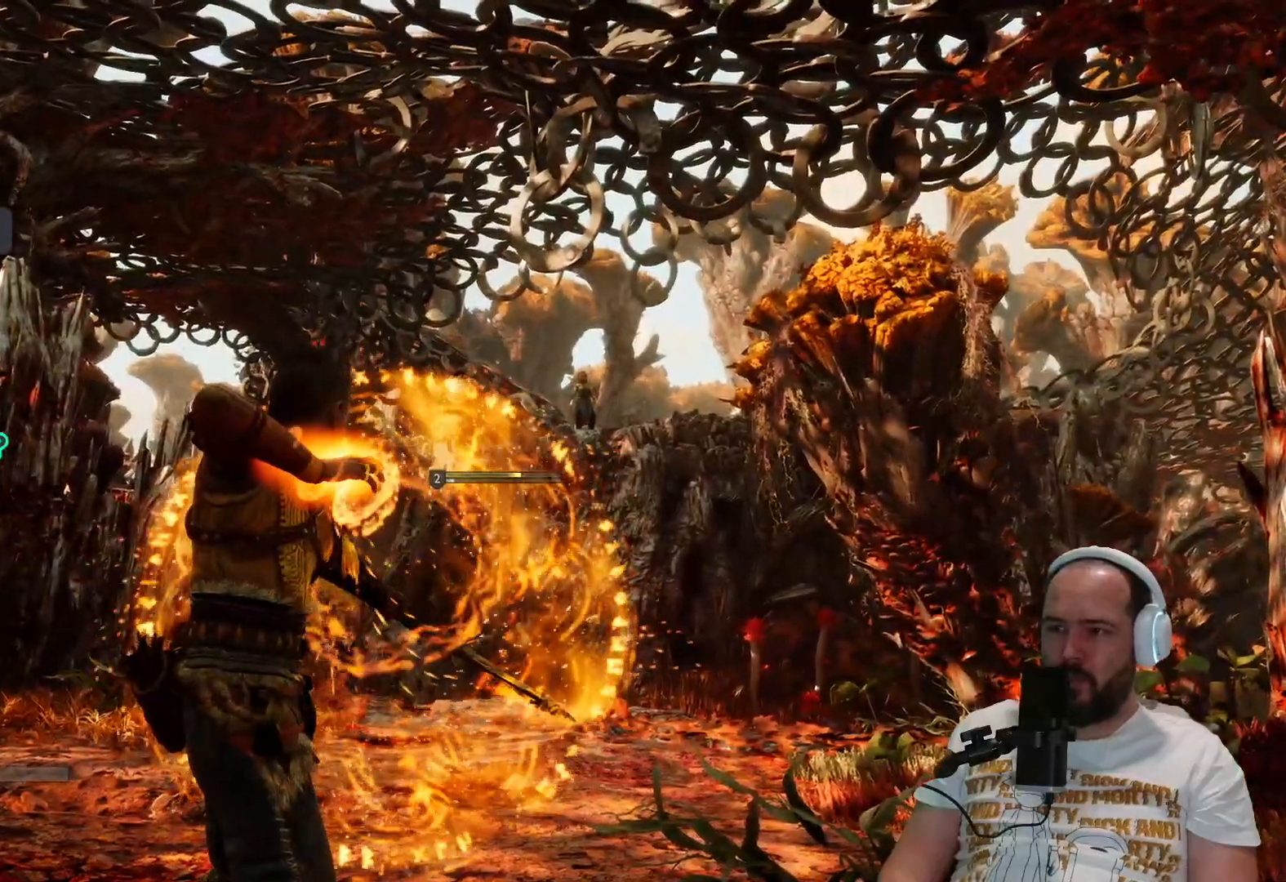
{"dt_ms": 500, "buttons": ["L1"], "left_stick": "center", "right_stick": "center", "events": []}
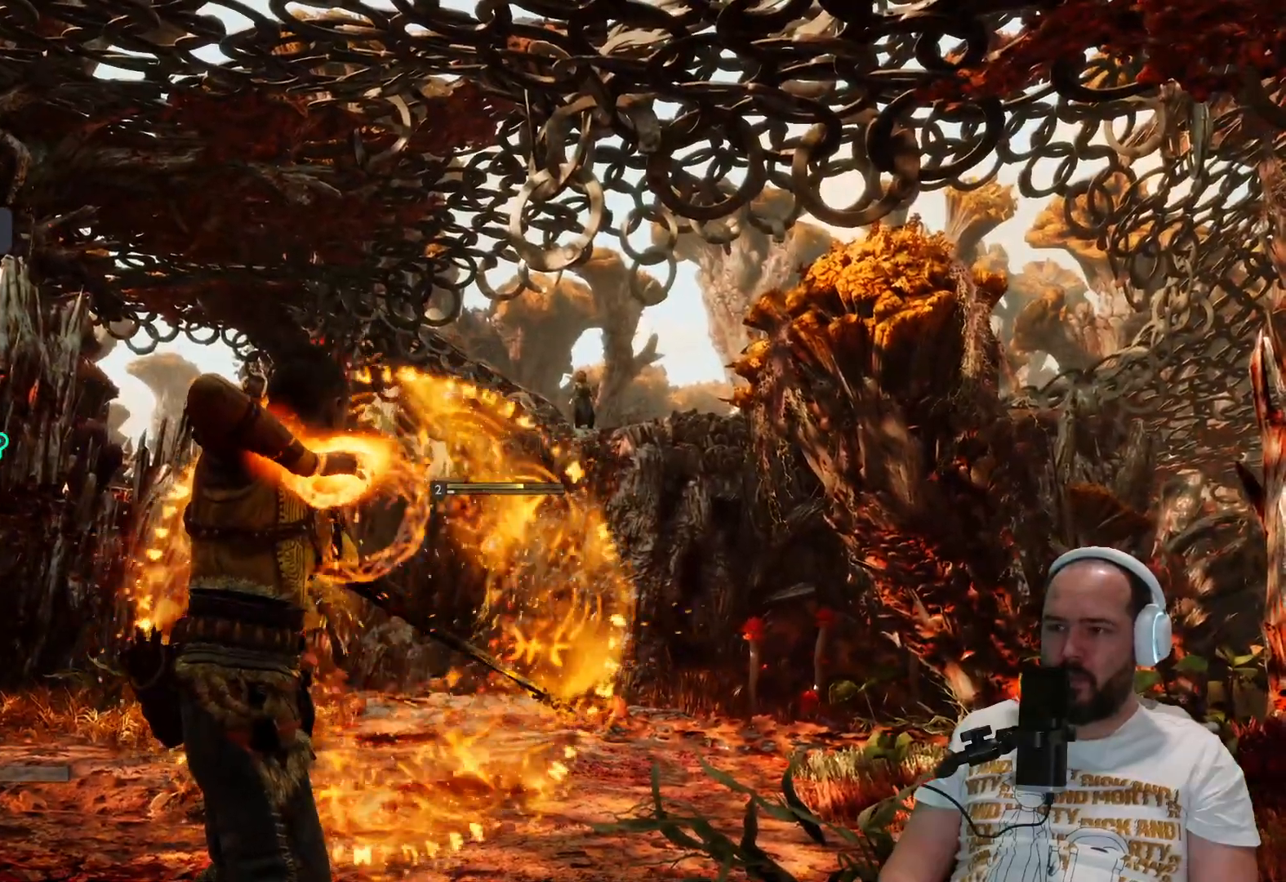
{"dt_ms": 500, "buttons": [], "left_stick": "center", "right_stick": "center", "events": [[500, "L1", "up"]]}
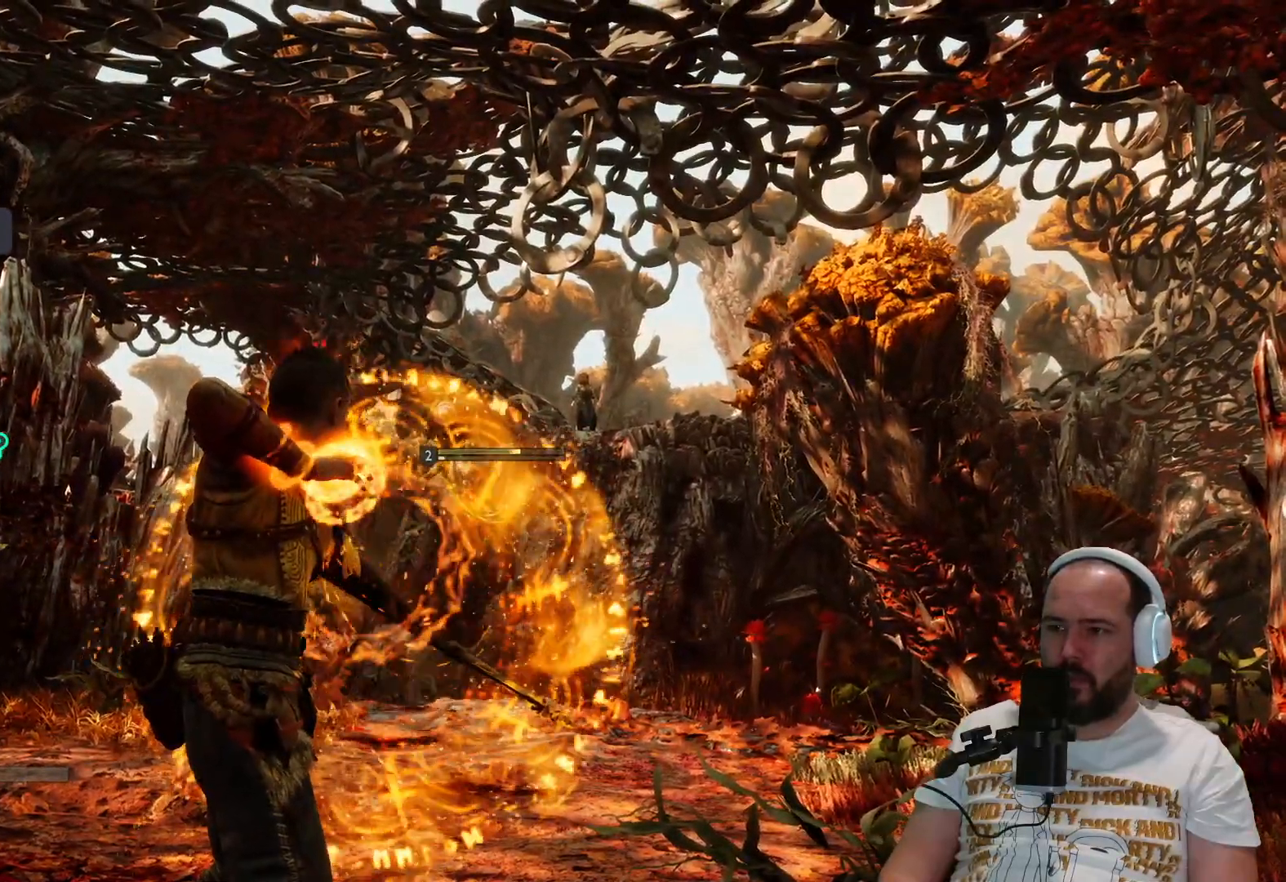
{"dt_ms": 500, "buttons": ["L2", "R2"], "left_stick": "center", "right_stick": "center"}
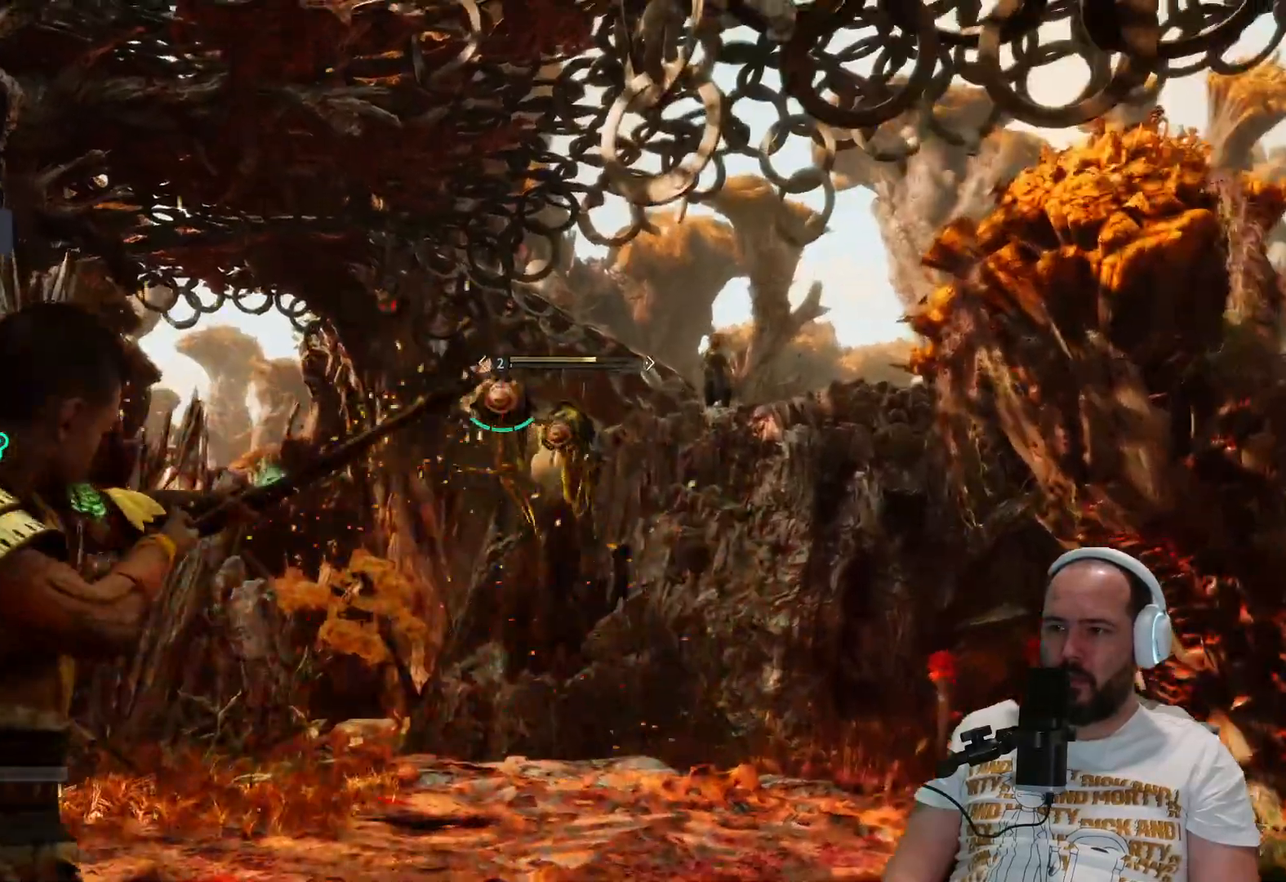
{"dt_ms": 1000, "buttons": ["L2", "R2"], "left_stick": "center", "right_stick": "center"}
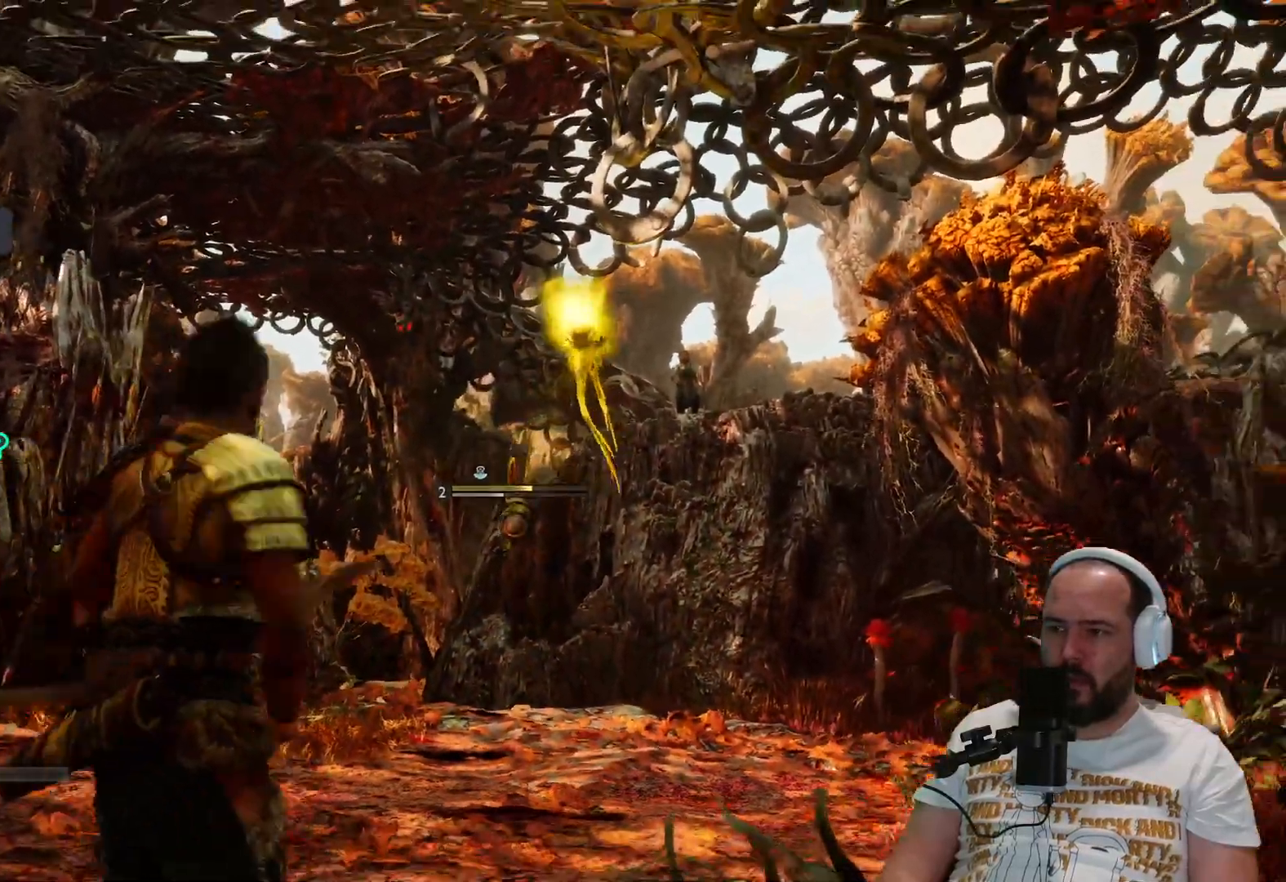
{"dt_ms": 500, "buttons": [], "left_stick": "center", "right_stick": "center", "events": [[333, "R2", "up"], [433, "L2", "up"]]}
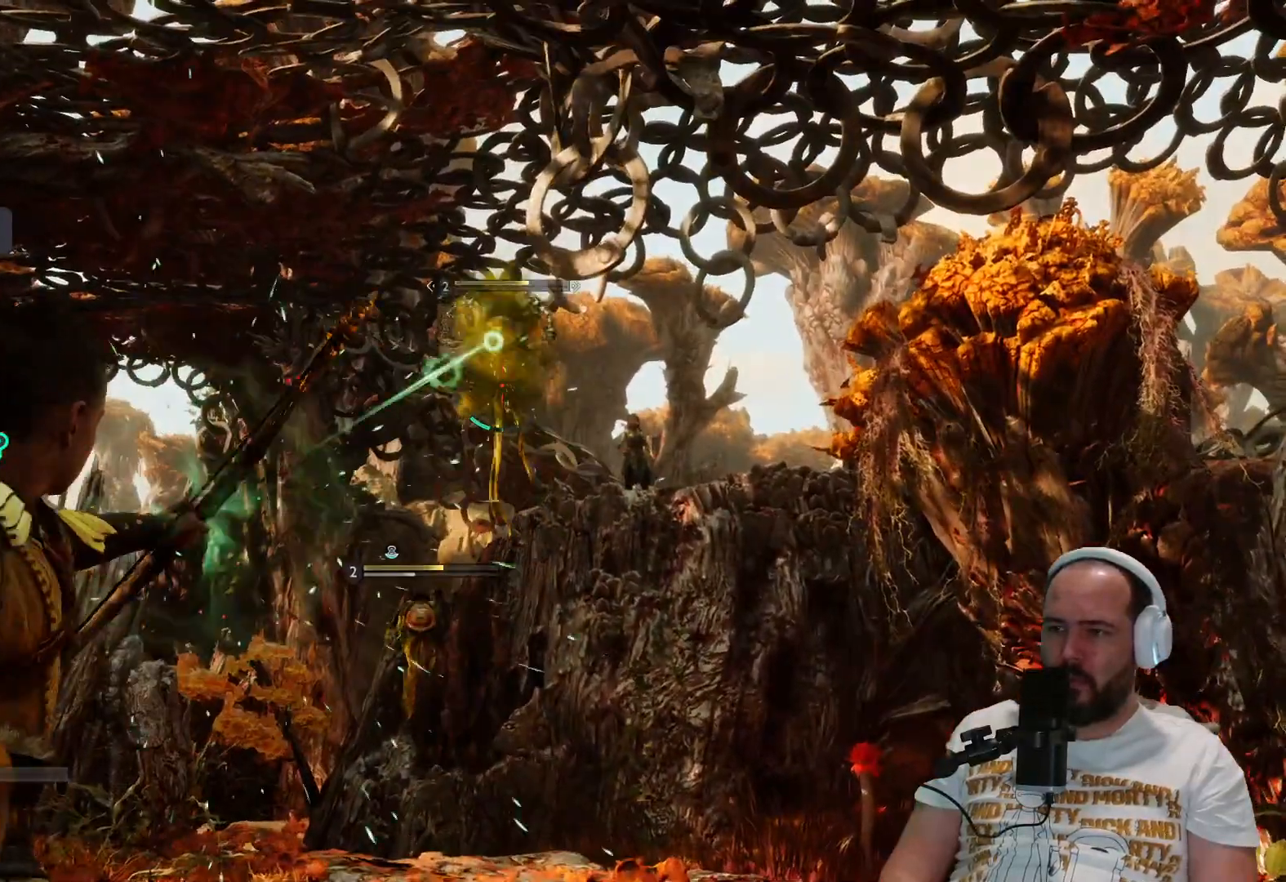
{"dt_ms": 500, "buttons": [], "left_stick": "center", "right_stick": "center", "events": []}
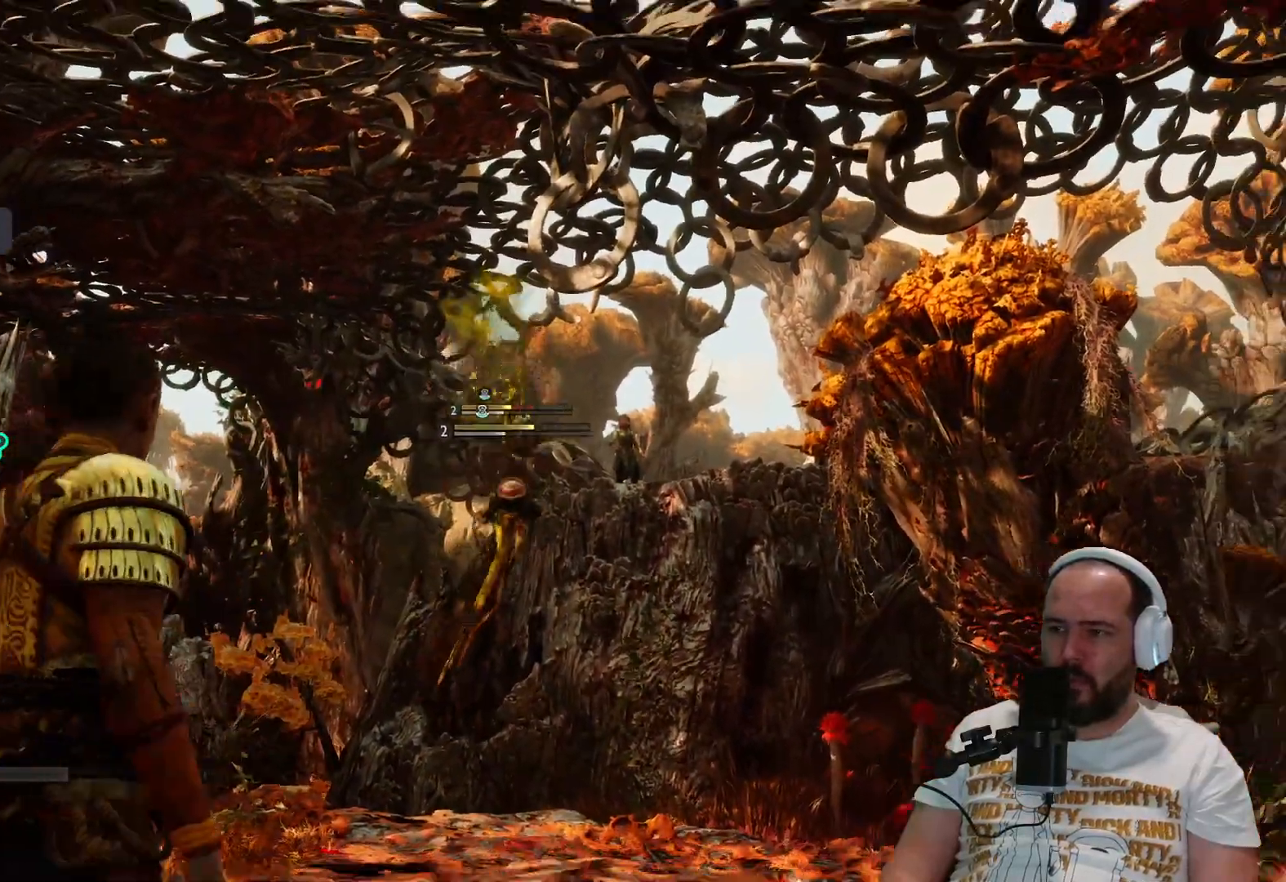
{"dt_ms": 500, "buttons": [], "left_stick": "center", "right_stick": "center", "events": [[100, "L2", "down"], [133, "R2", "down"], [233, "right_stick", "down-right"], [400, "R2", "up"], [433, "right_stick", "center"], [500, "L2", "up"]]}